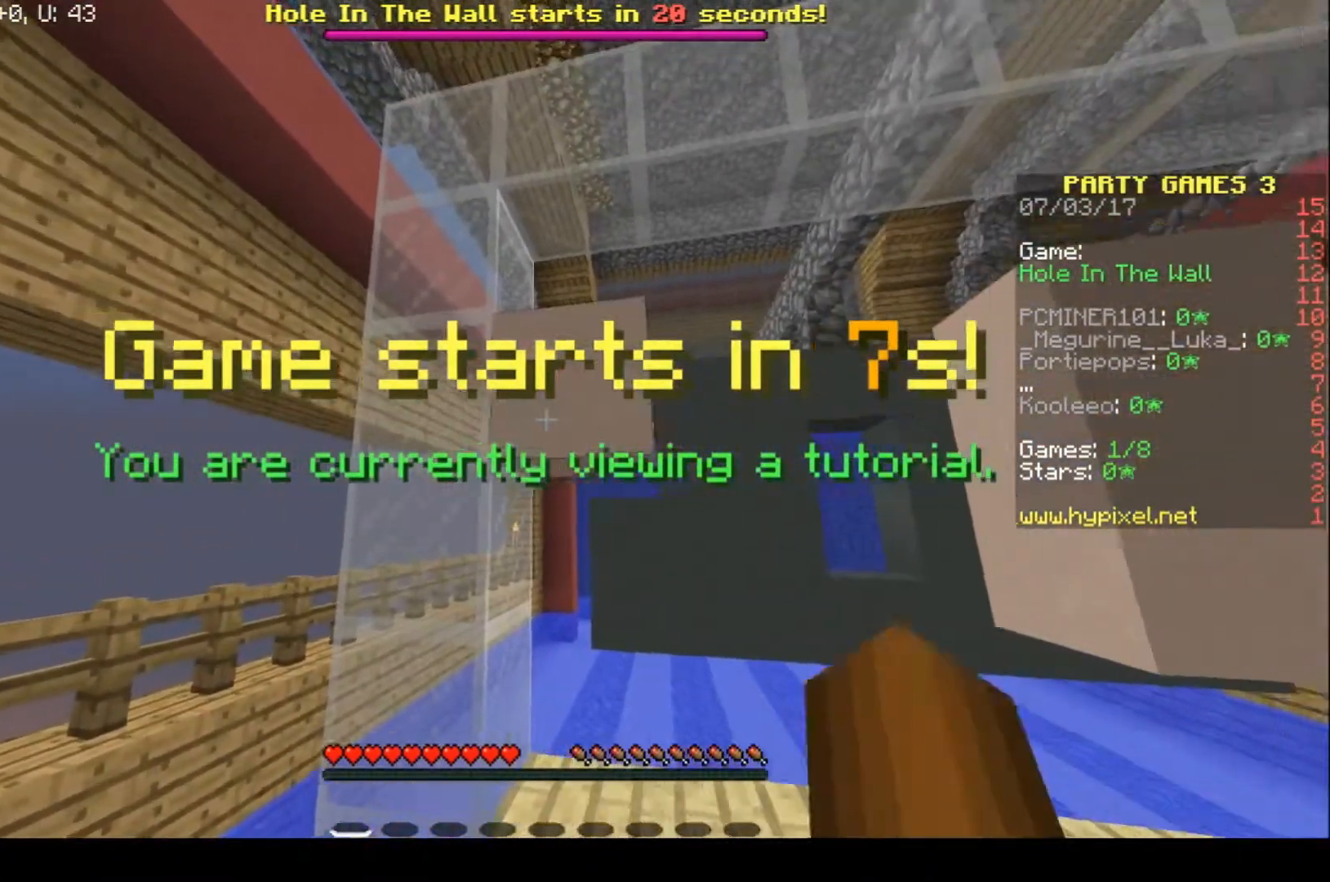
Gameplay with keyboard; each line is a JSON object with the keys held at the frame after it. "events" lists presses ("down") and releases ("up") of "a", "d", "s" and "w" between this image and that frame as [ms after this image, input, new state], when the widget could be followed in between. No other keys are recorded. Mouse input is not recorded.
{"keys": [], "events": []}
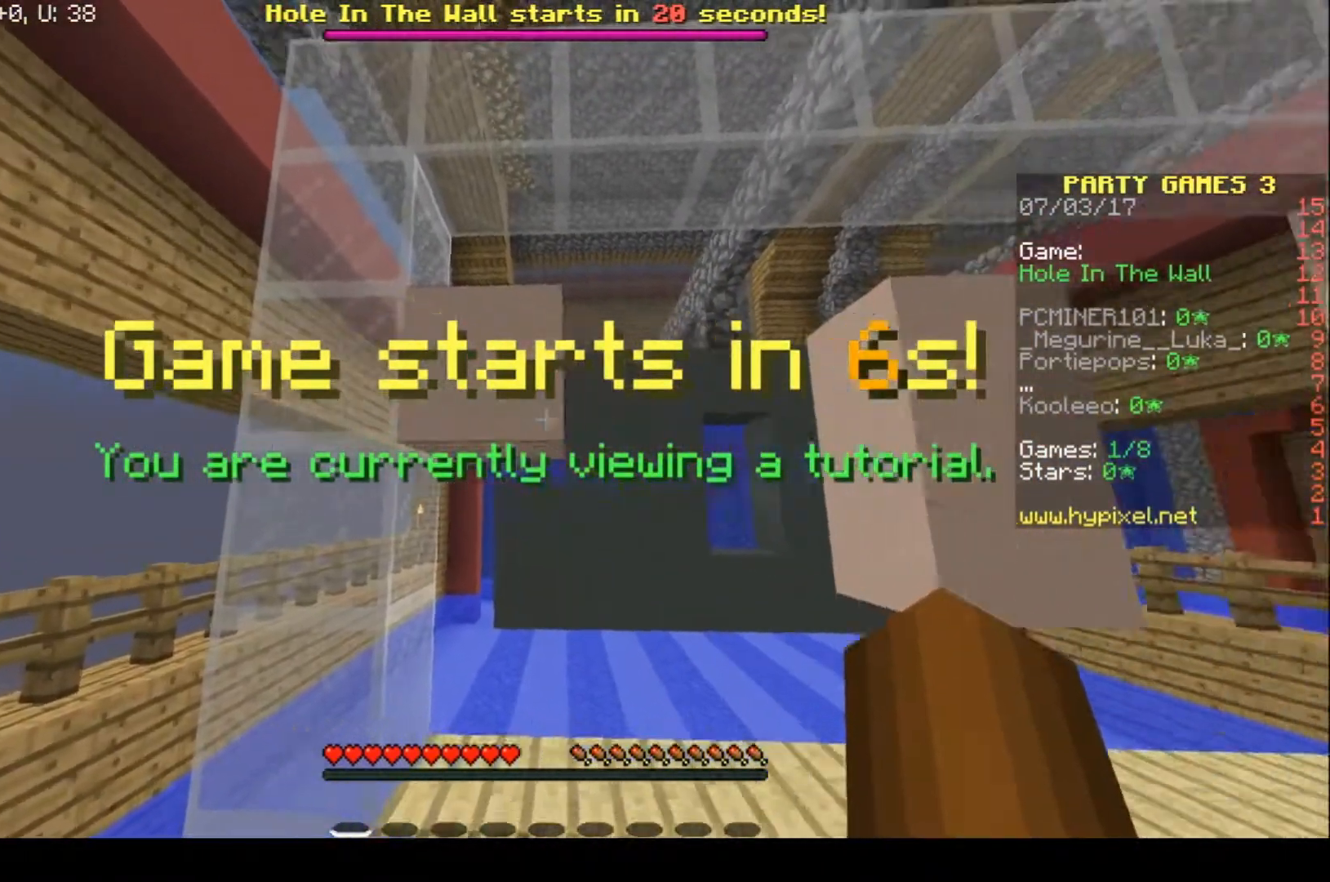
{"keys": [], "events": [[100, "d", "down"], [333, "d", "up"]]}
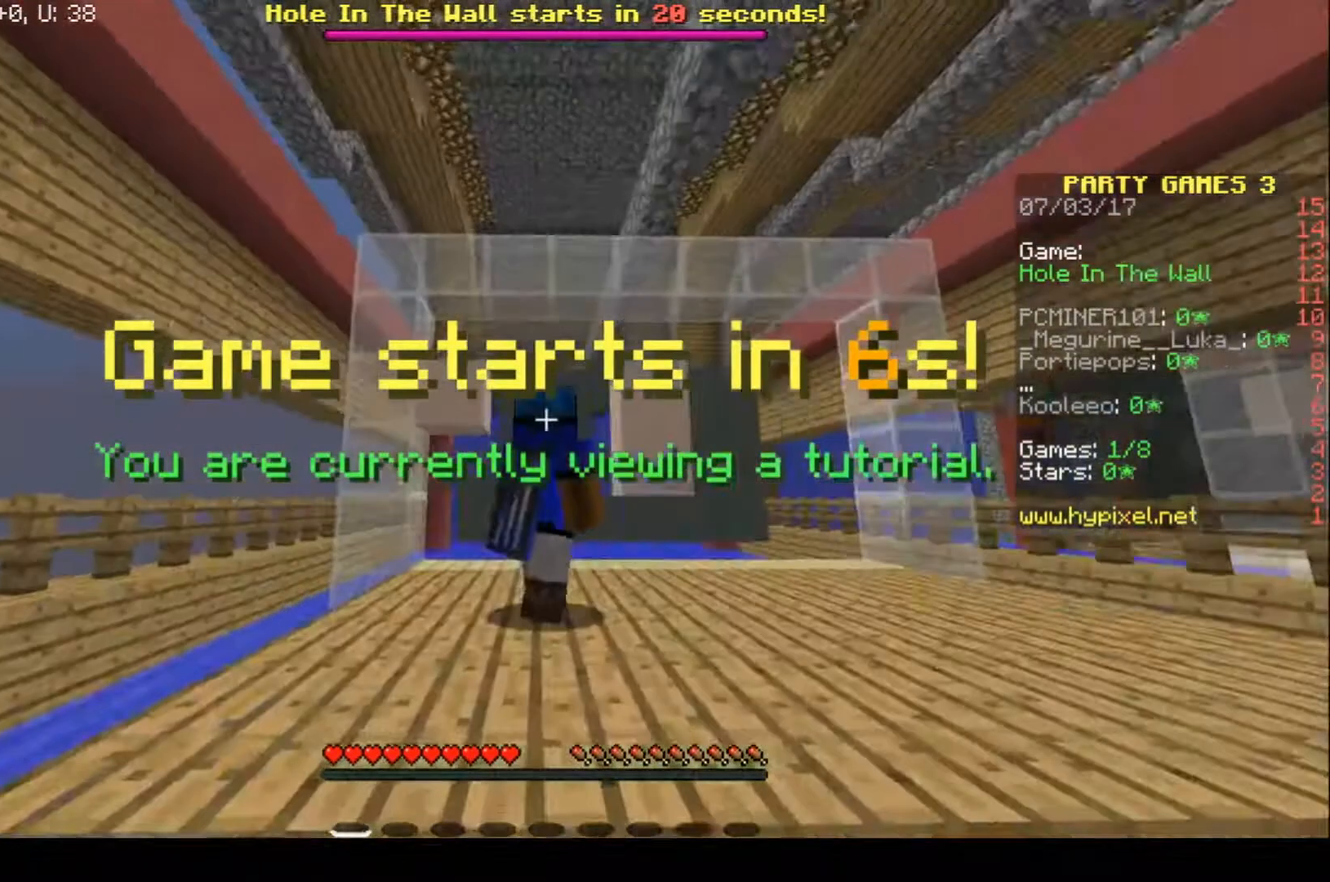
{"keys": ["d"], "events": [[400, "d", "down"]]}
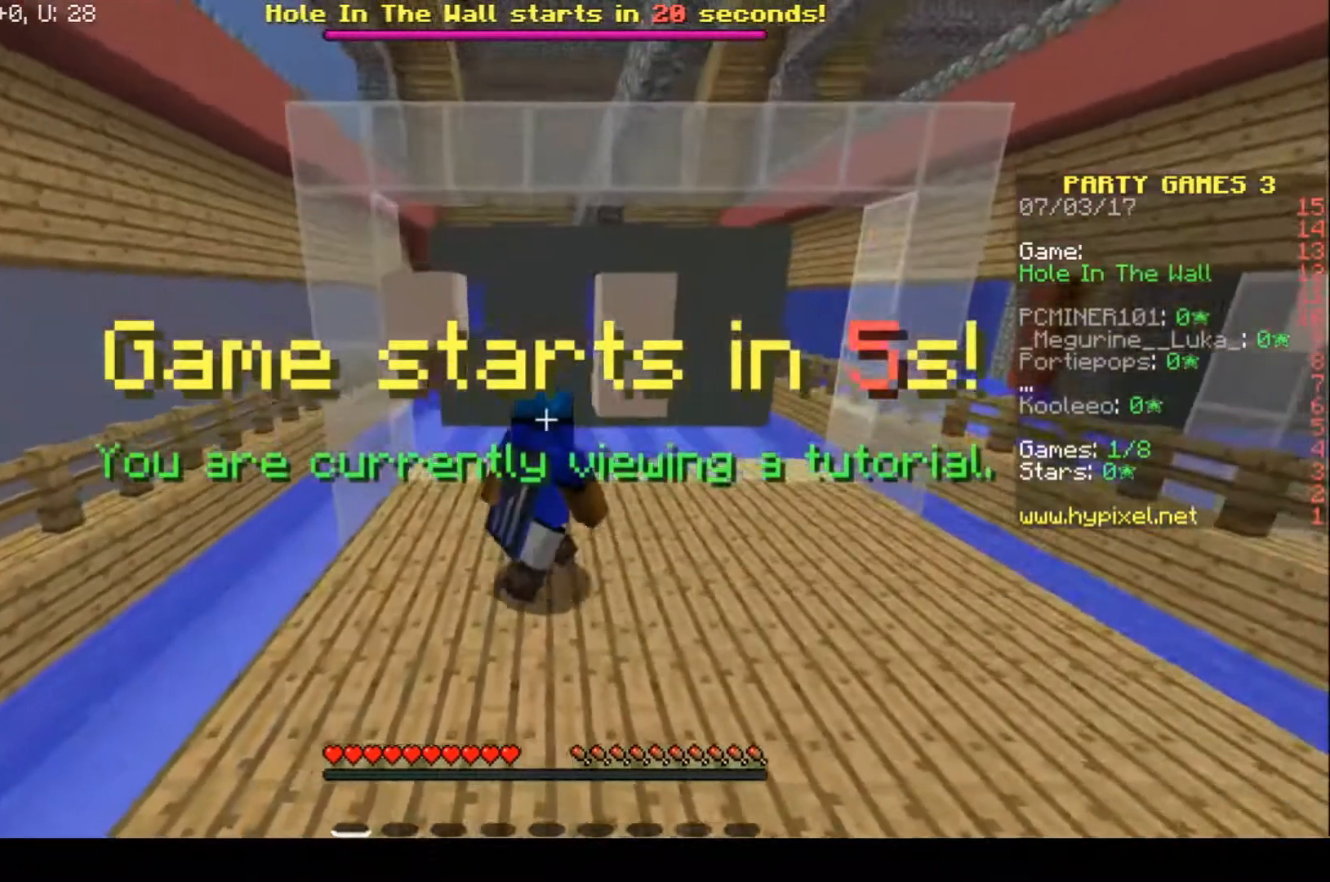
{"keys": [], "events": [[133, "d", "up"]]}
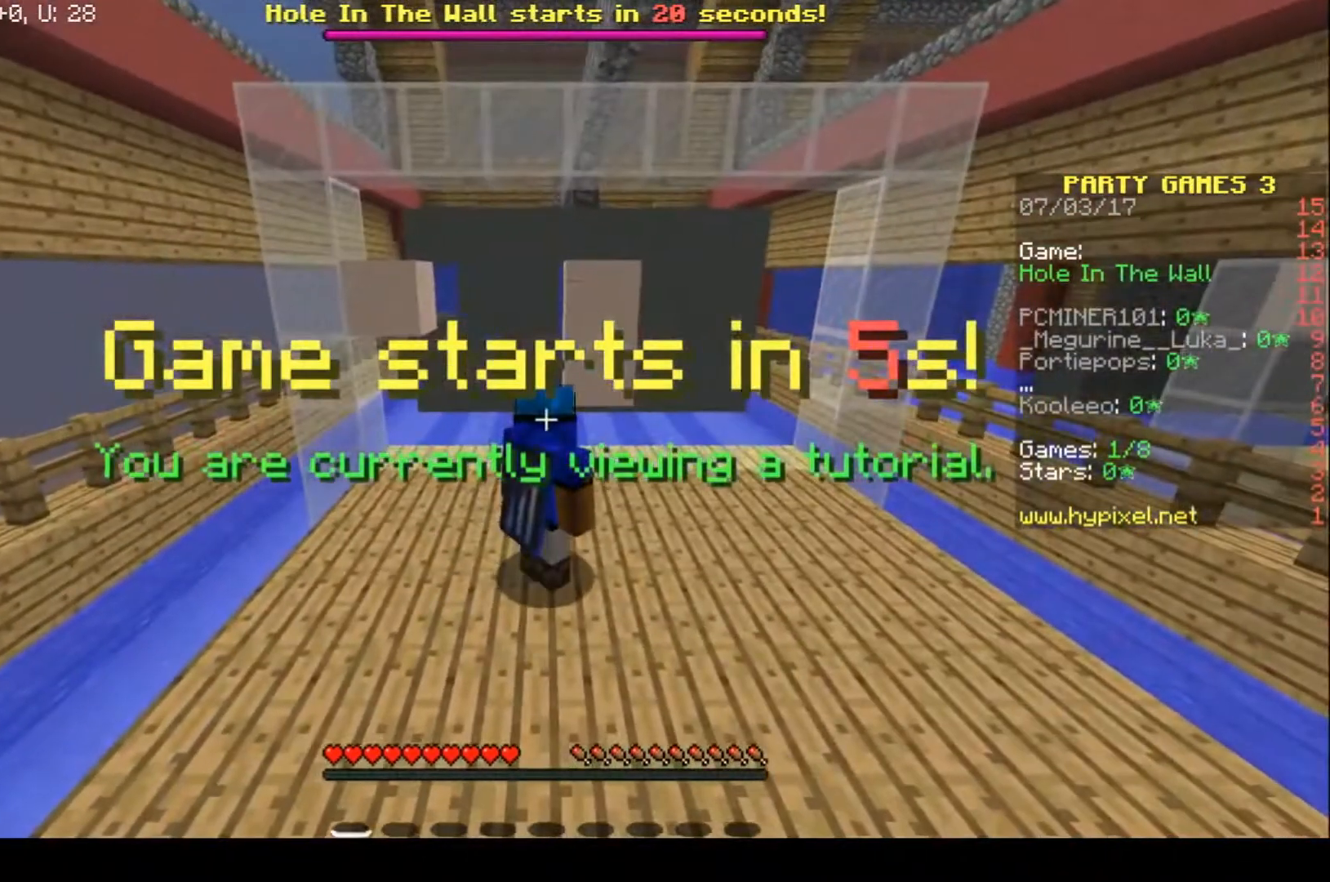
{"keys": [], "events": []}
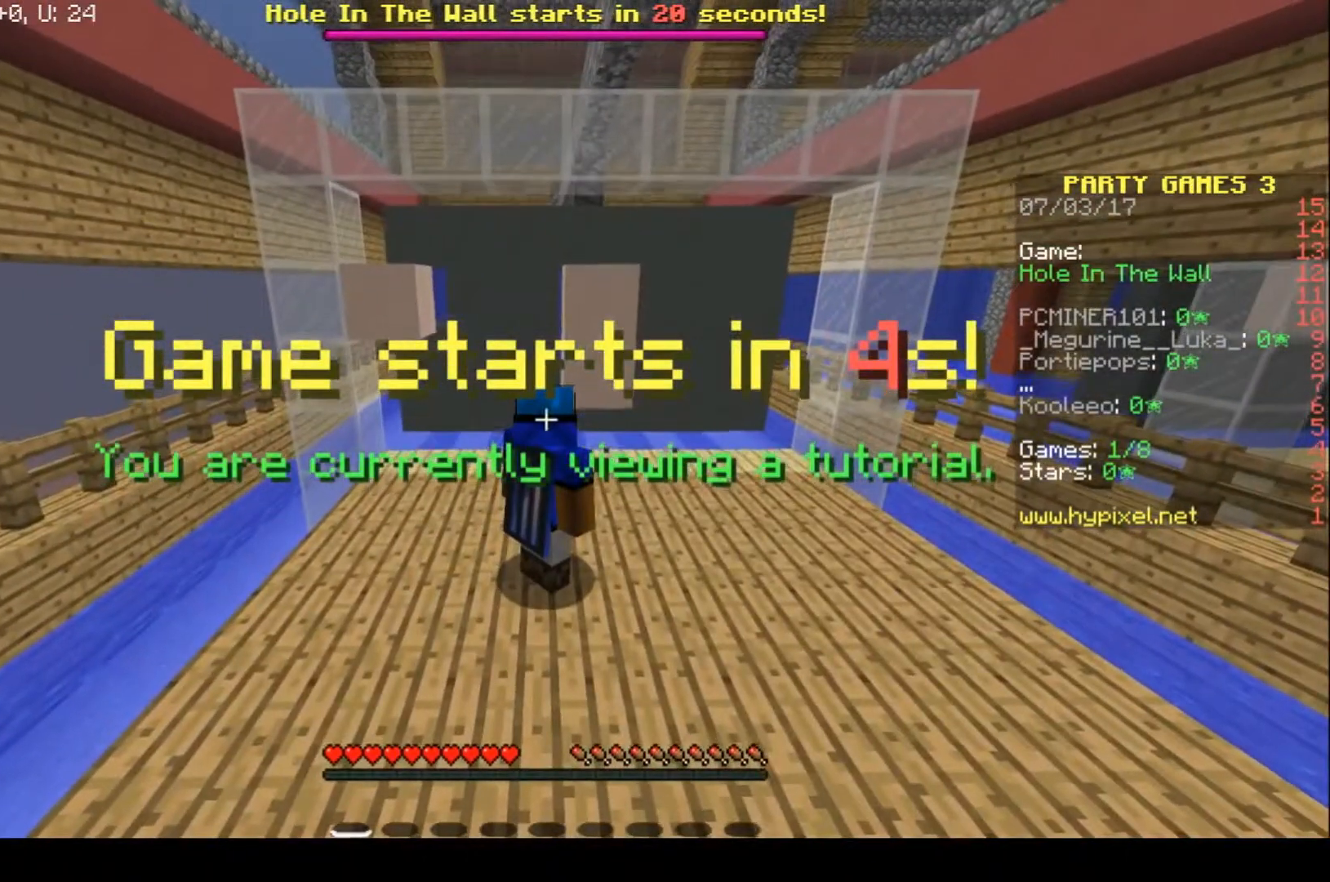
{"keys": [], "events": []}
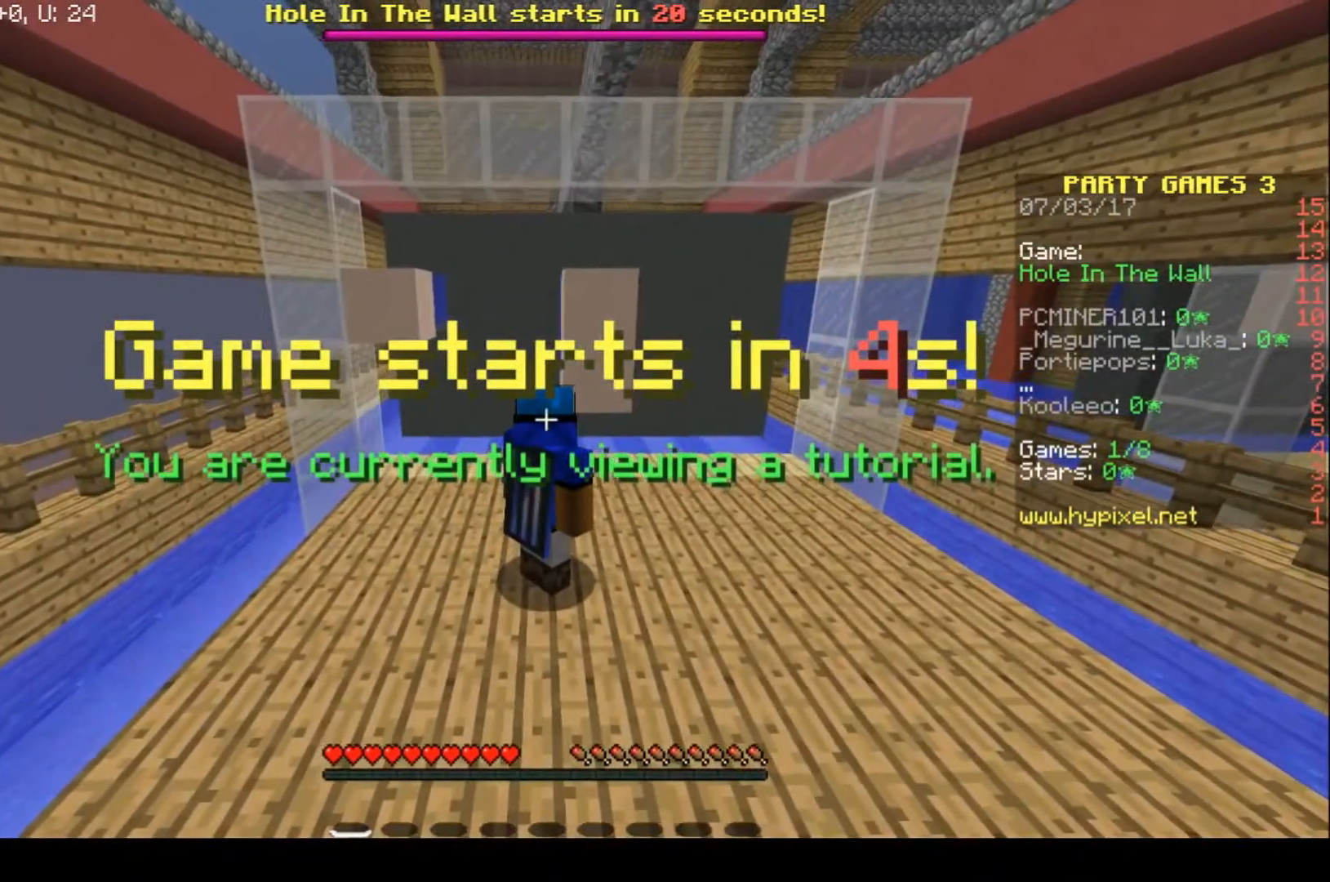
{"keys": [], "events": []}
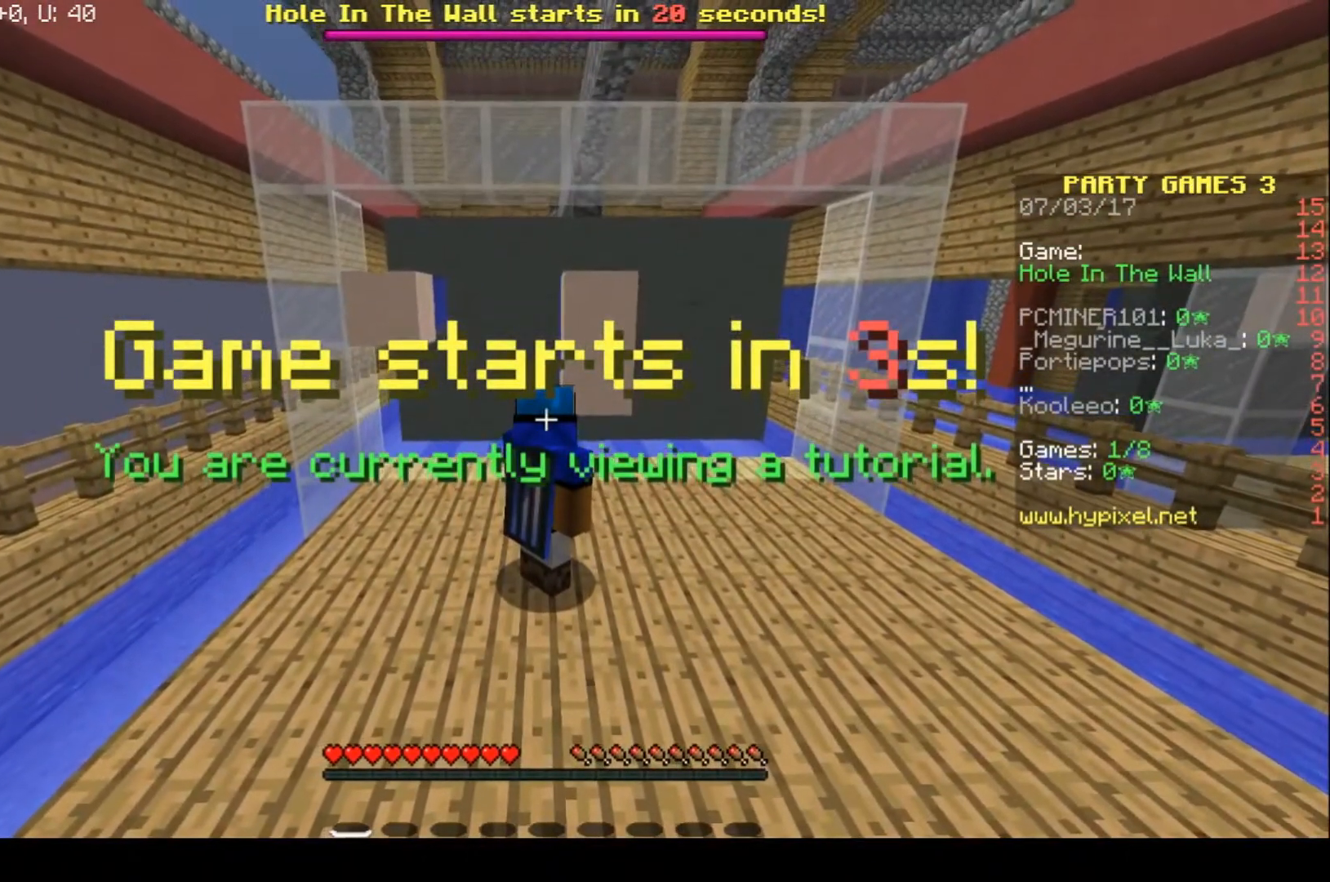
{"keys": [], "events": []}
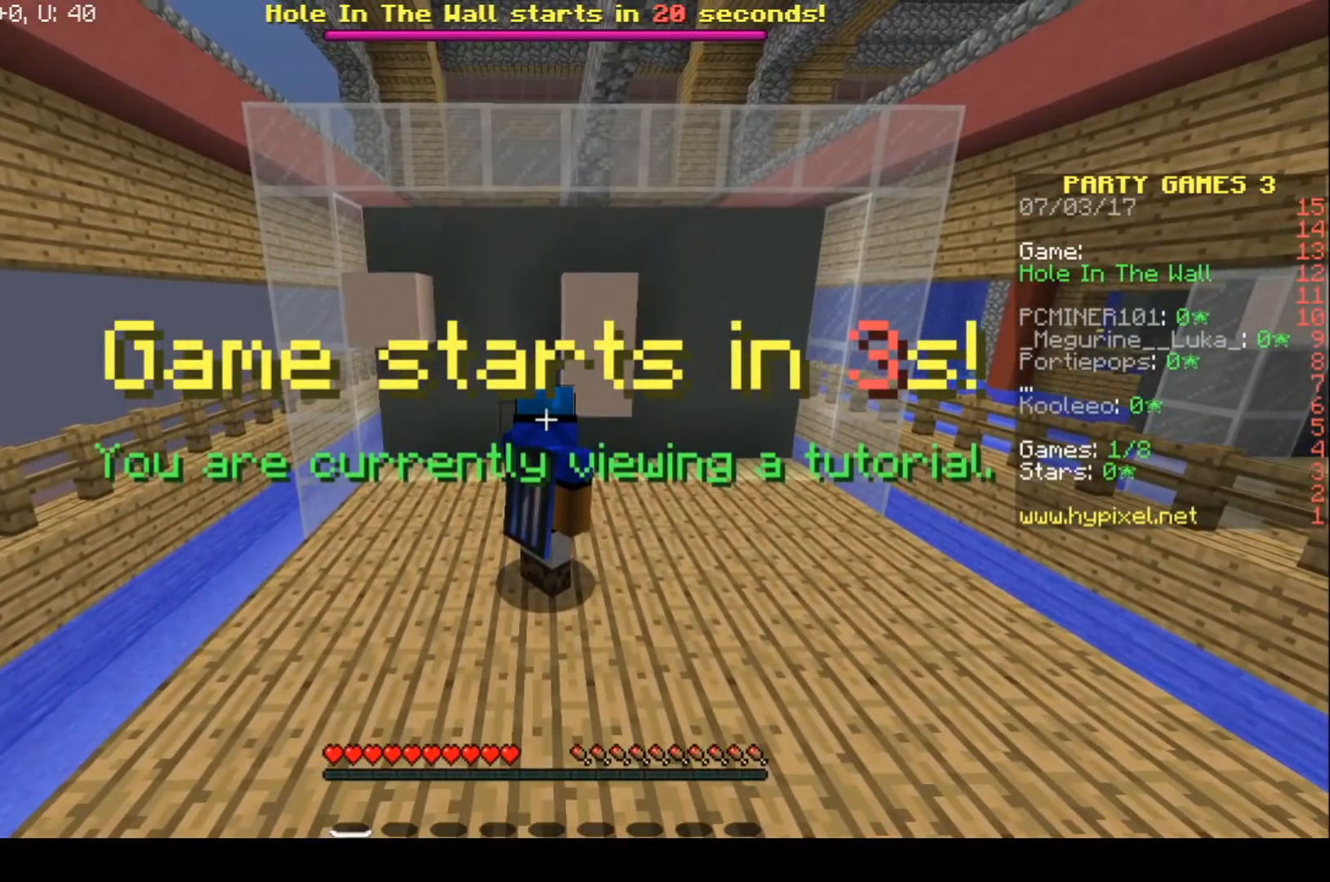
{"keys": [], "events": []}
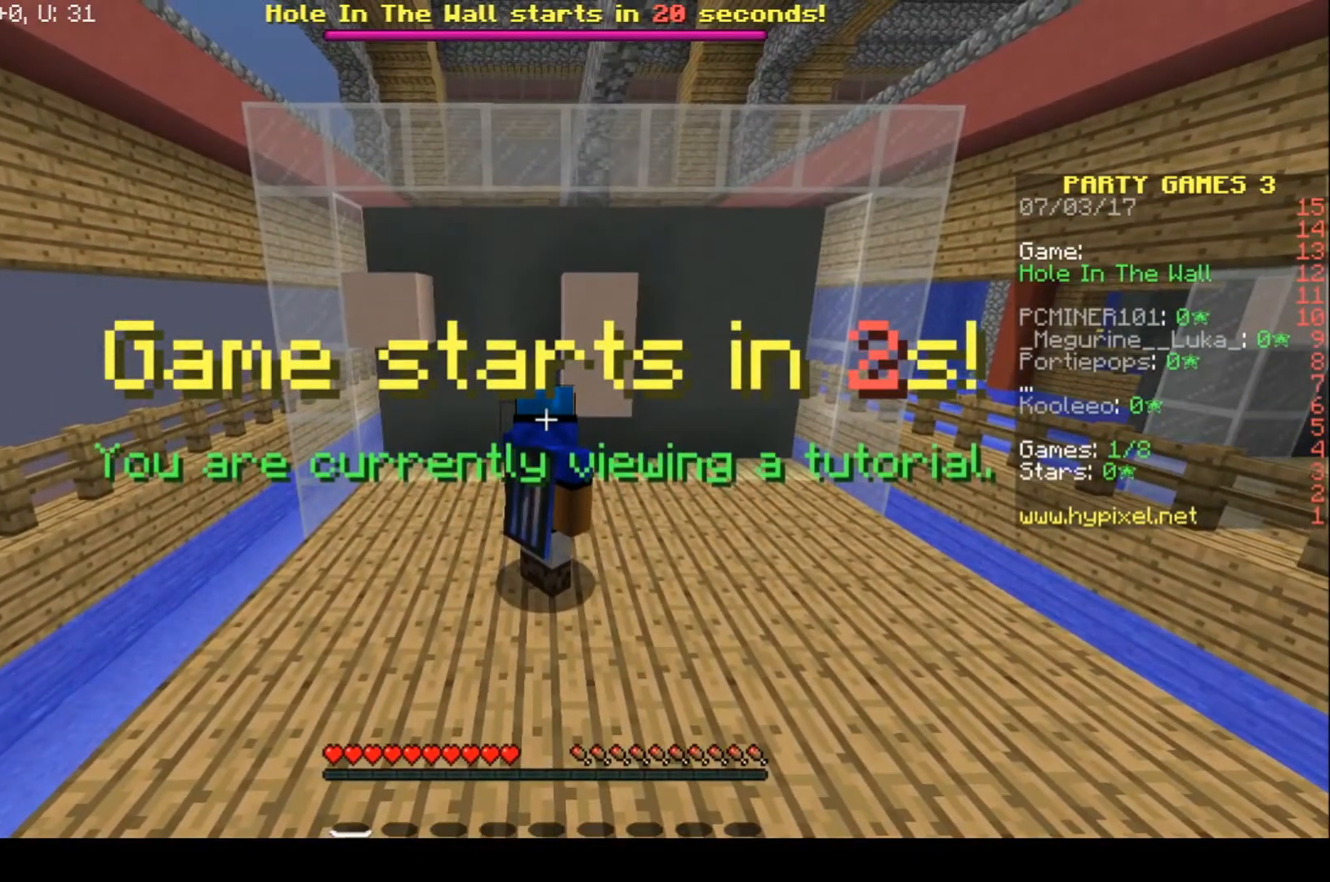
{"keys": [], "events": []}
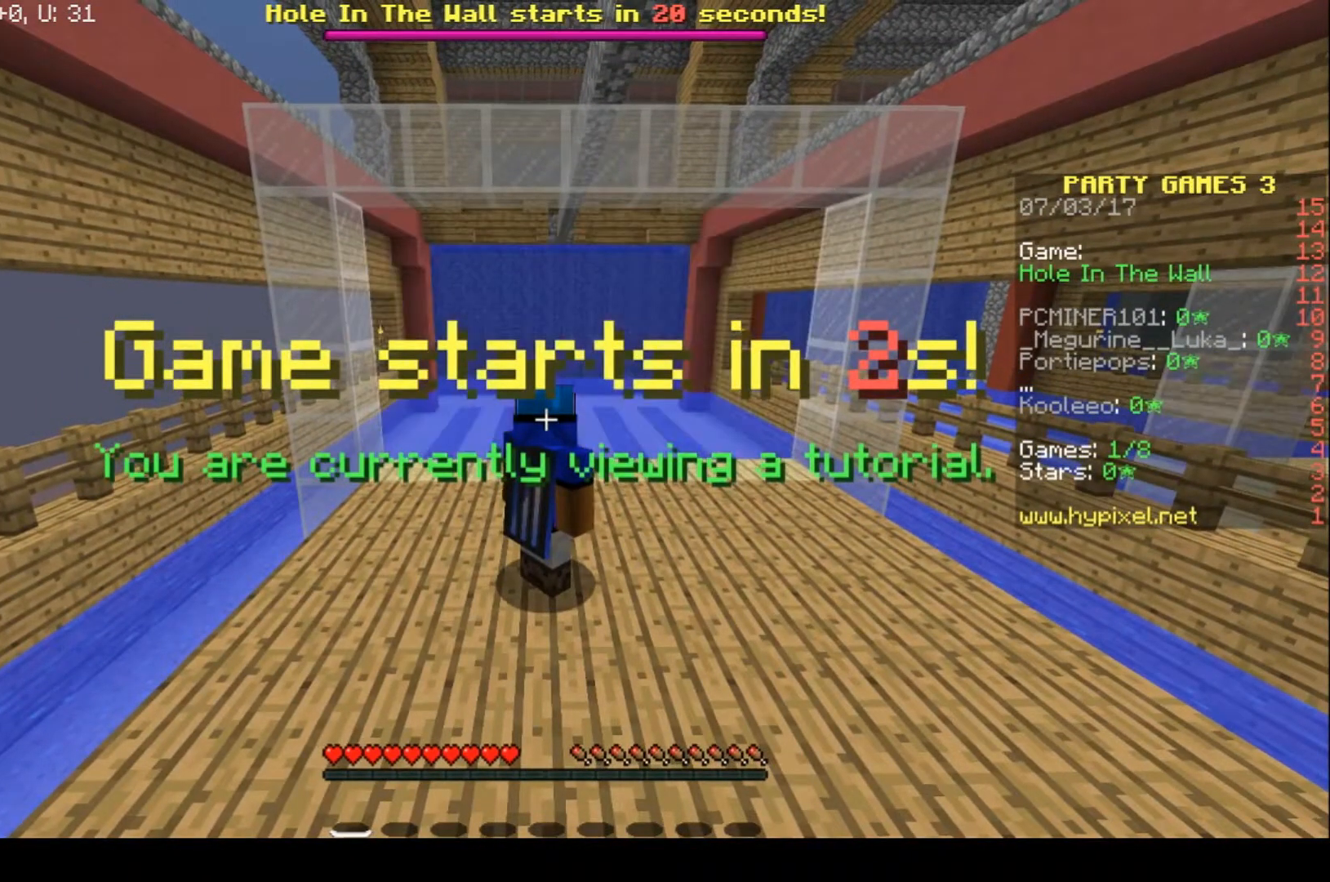
{"keys": [], "events": []}
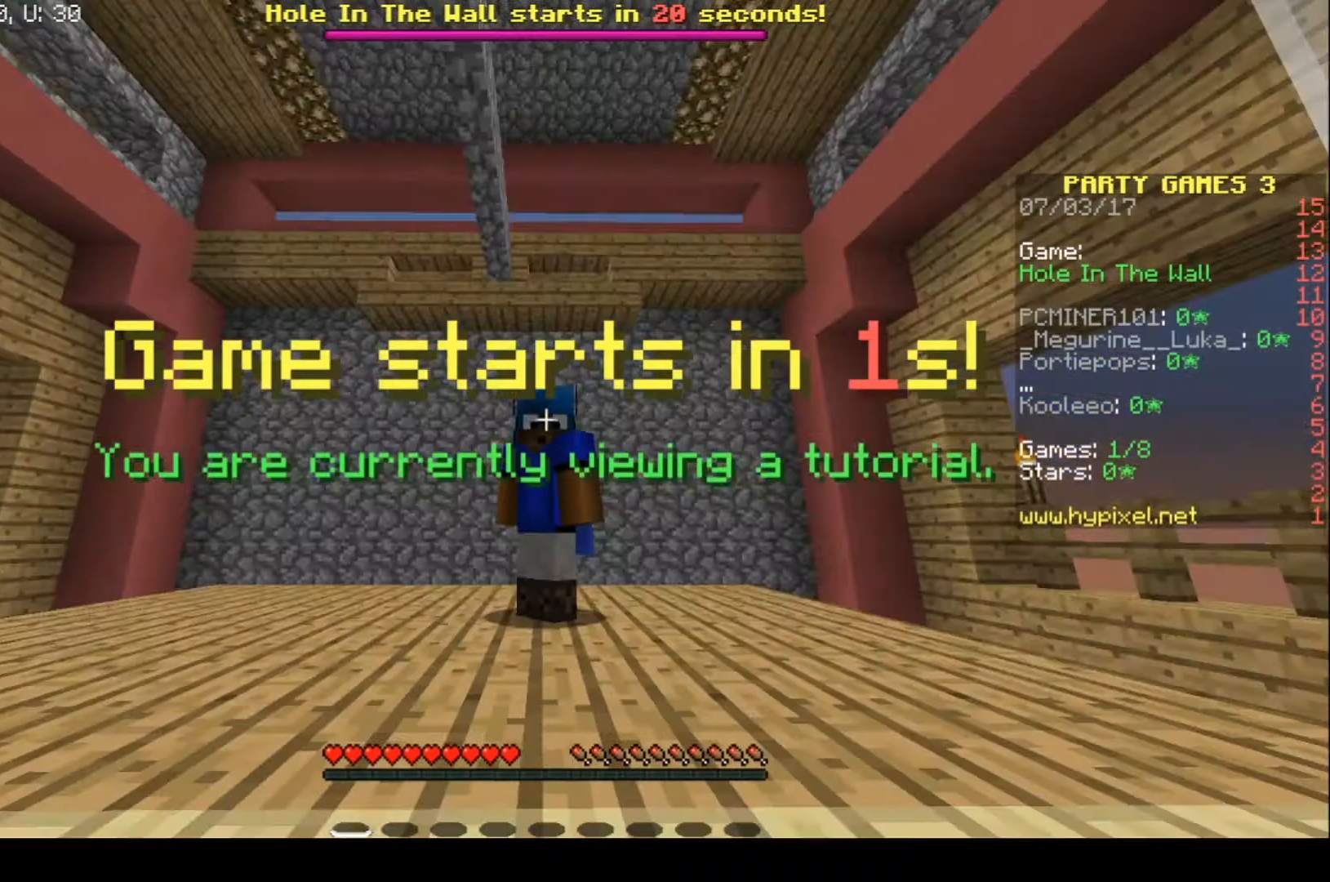
{"keys": [], "events": []}
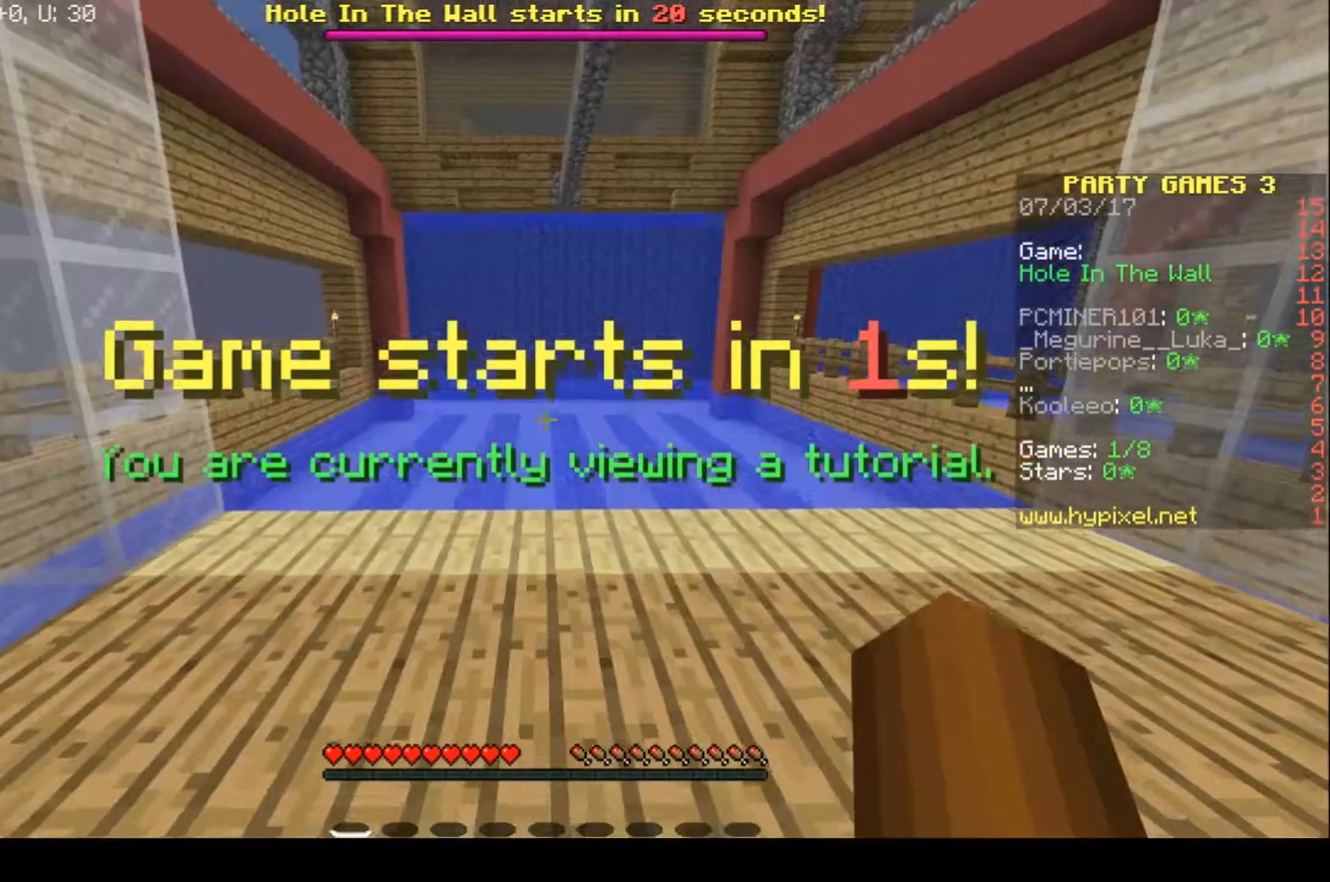
{"keys": [], "events": []}
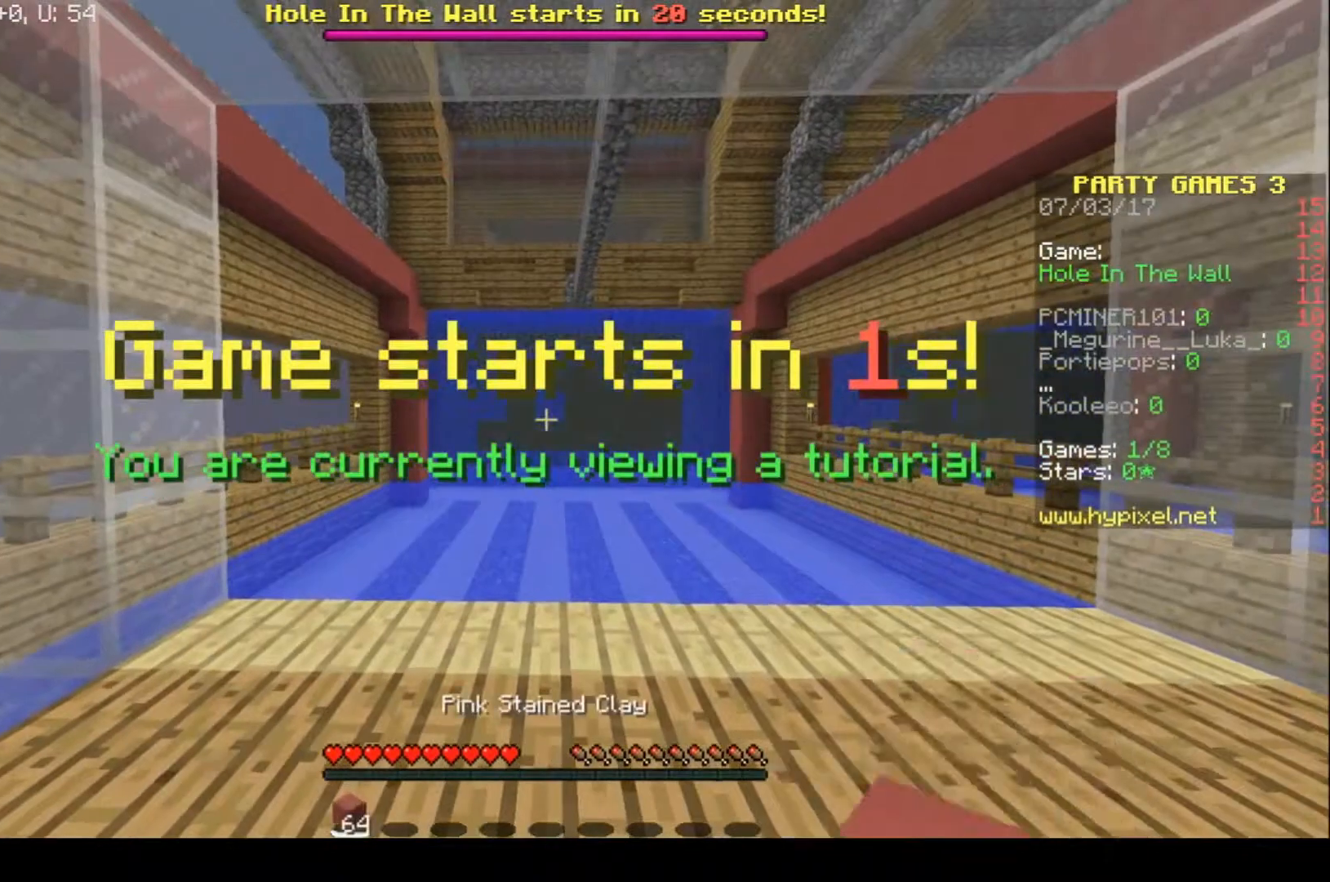
{"keys": [], "events": []}
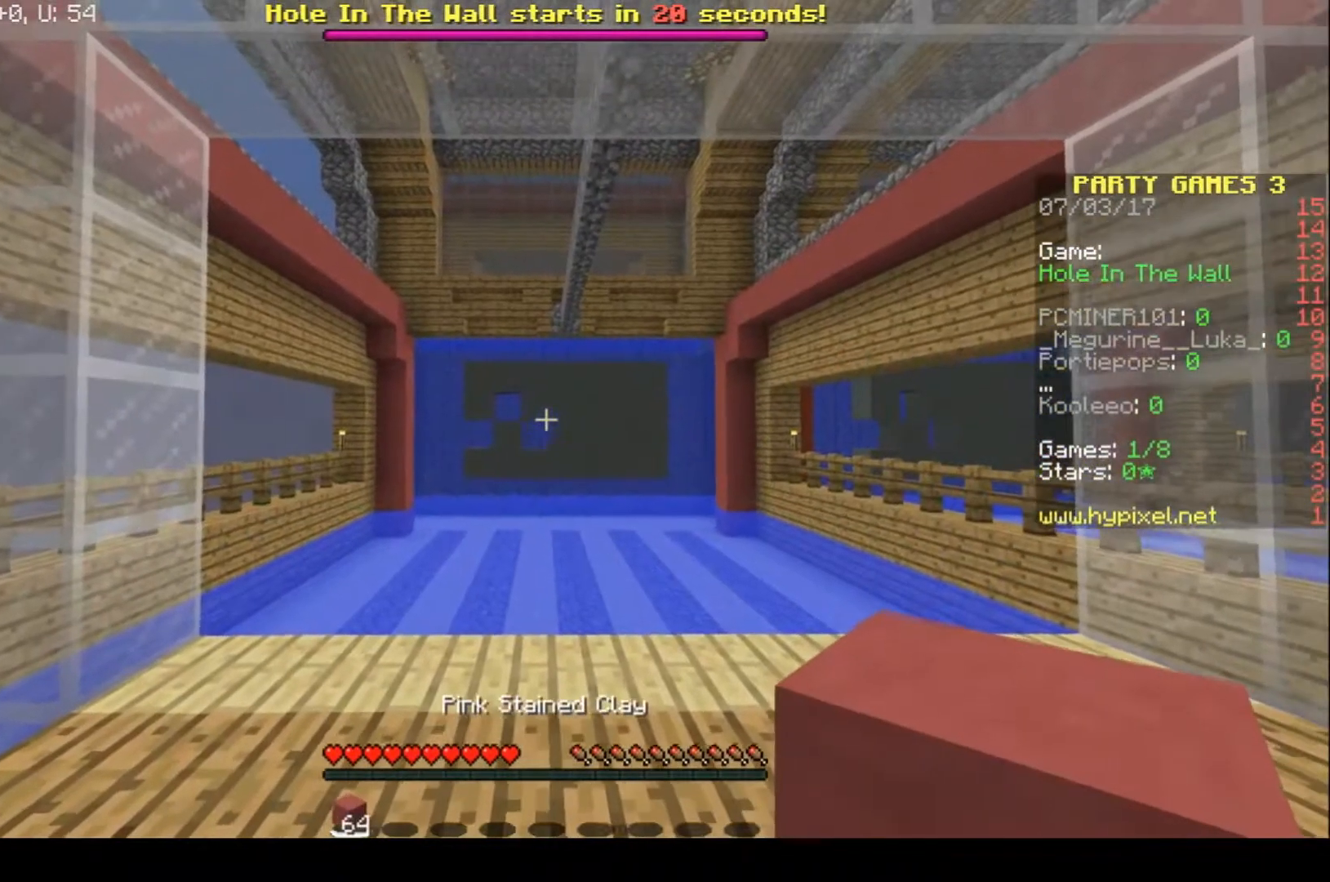
{"keys": ["s"], "events": [[433, "s", "down"]]}
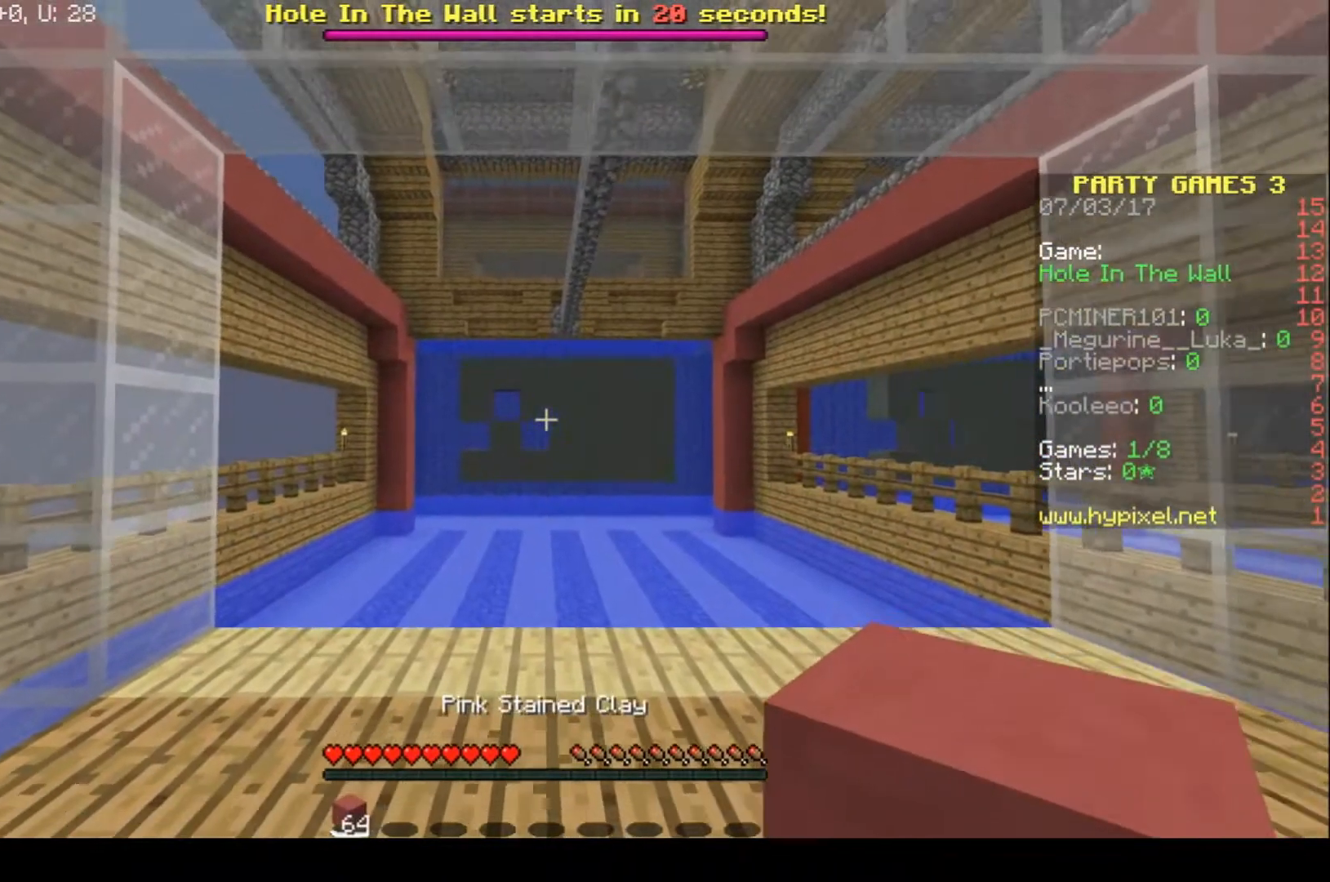
{"keys": ["w"], "events": [[133, "s", "up"], [400, "w", "down"]]}
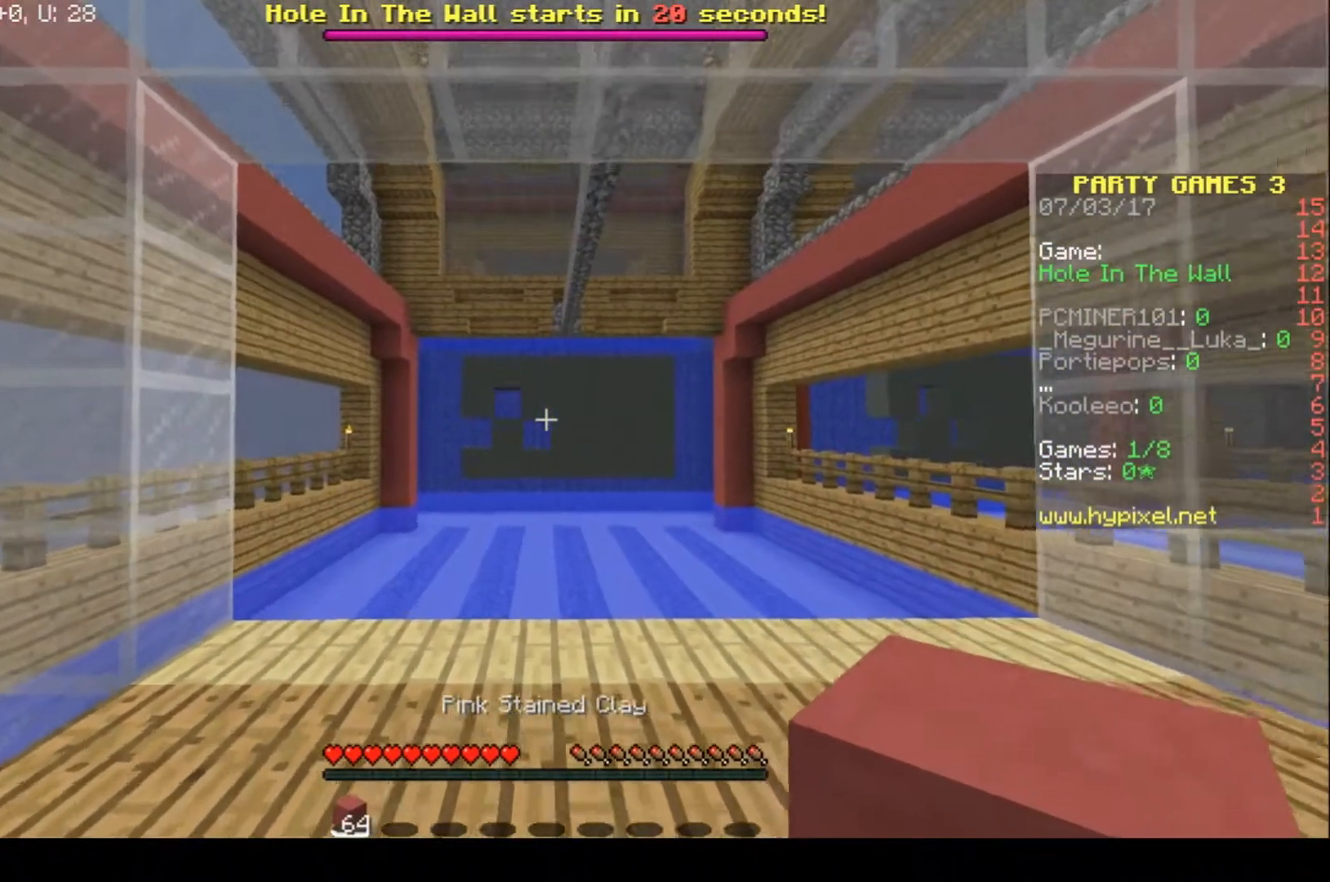
{"keys": ["a"], "events": [[100, "d", "down"], [133, "w", "up"], [233, "d", "up"], [367, "a", "down"]]}
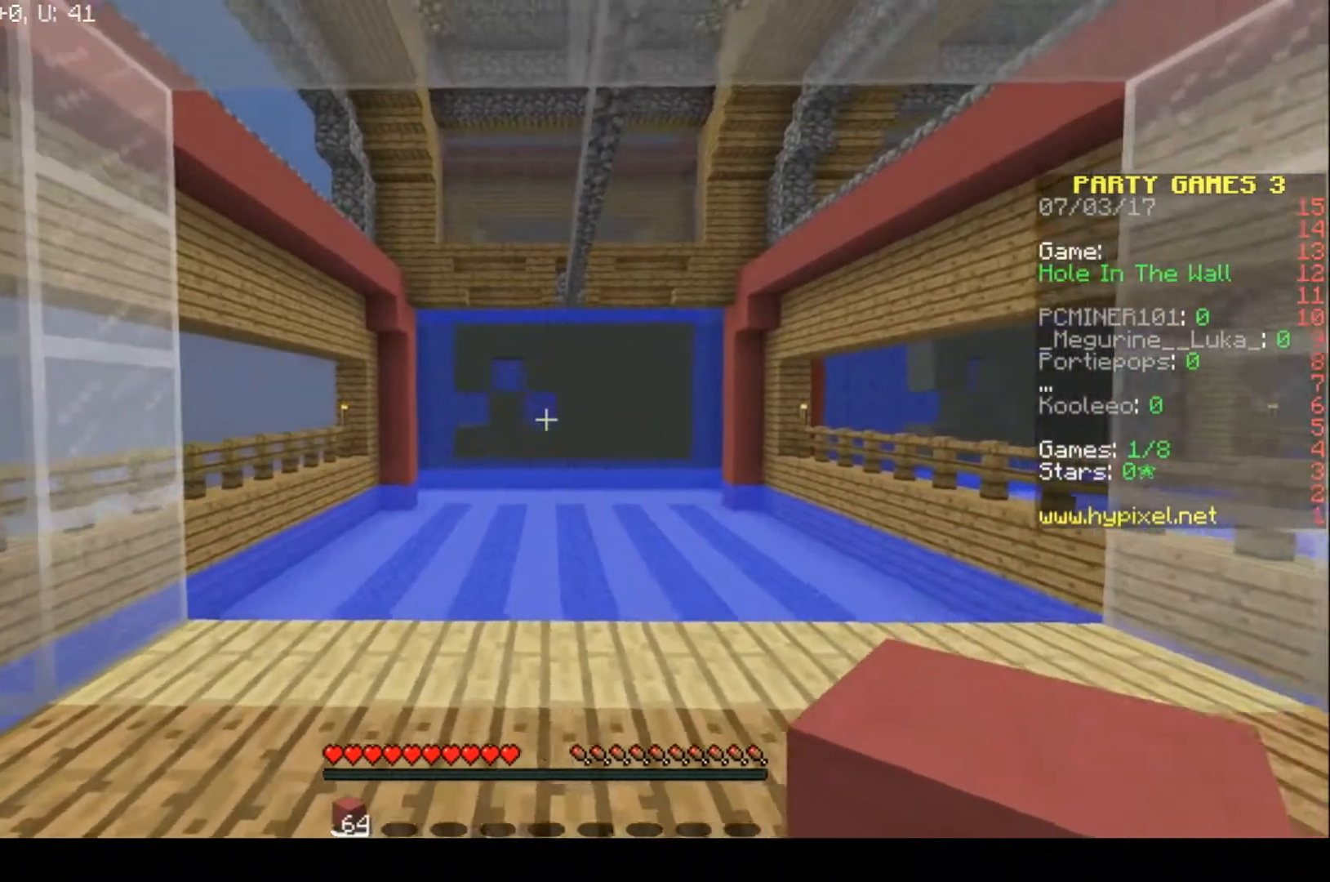
{"keys": ["w"], "events": [[133, "a", "up"], [367, "w", "down"]]}
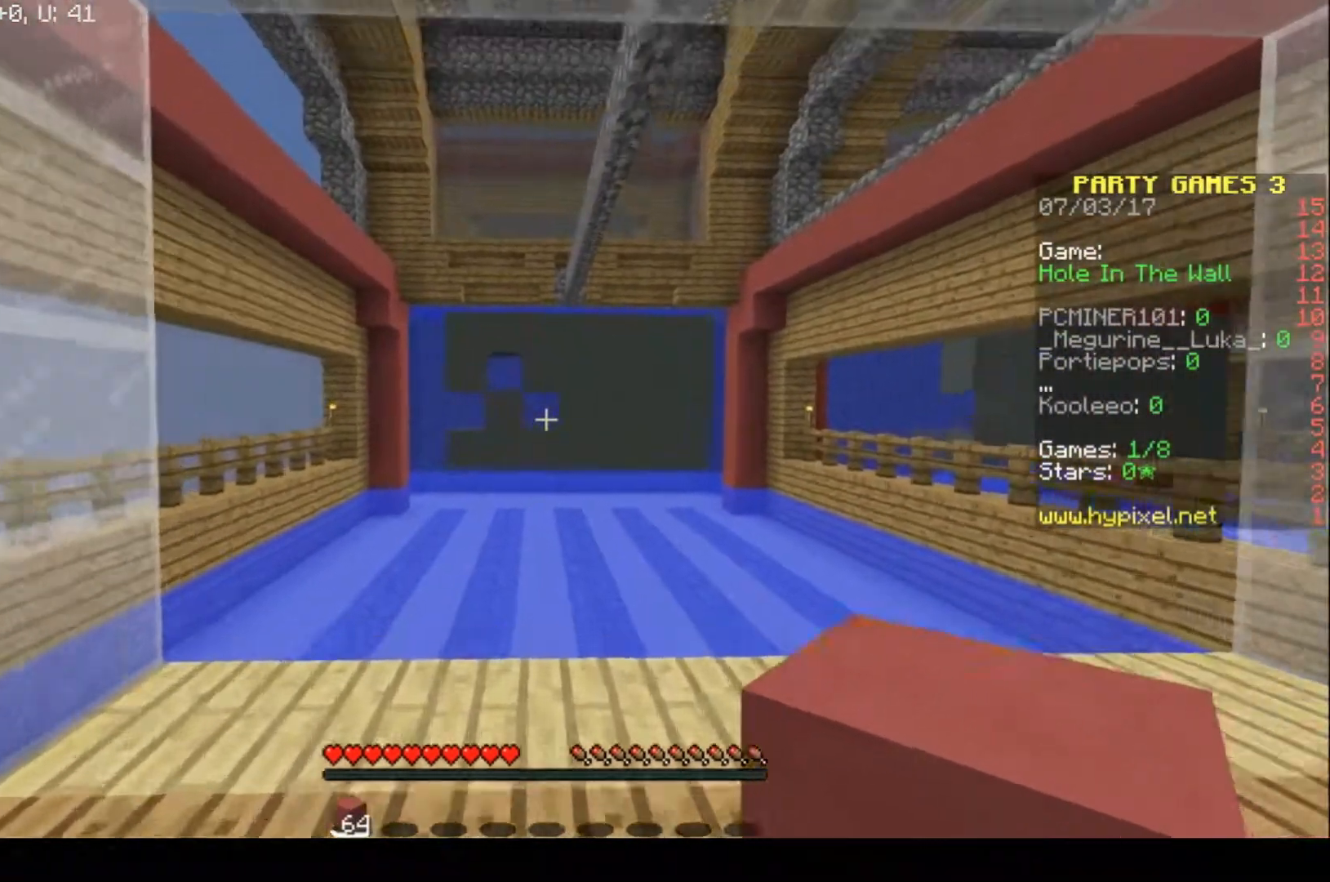
{"keys": ["s"], "events": [[167, "w", "up"], [433, "s", "down"]]}
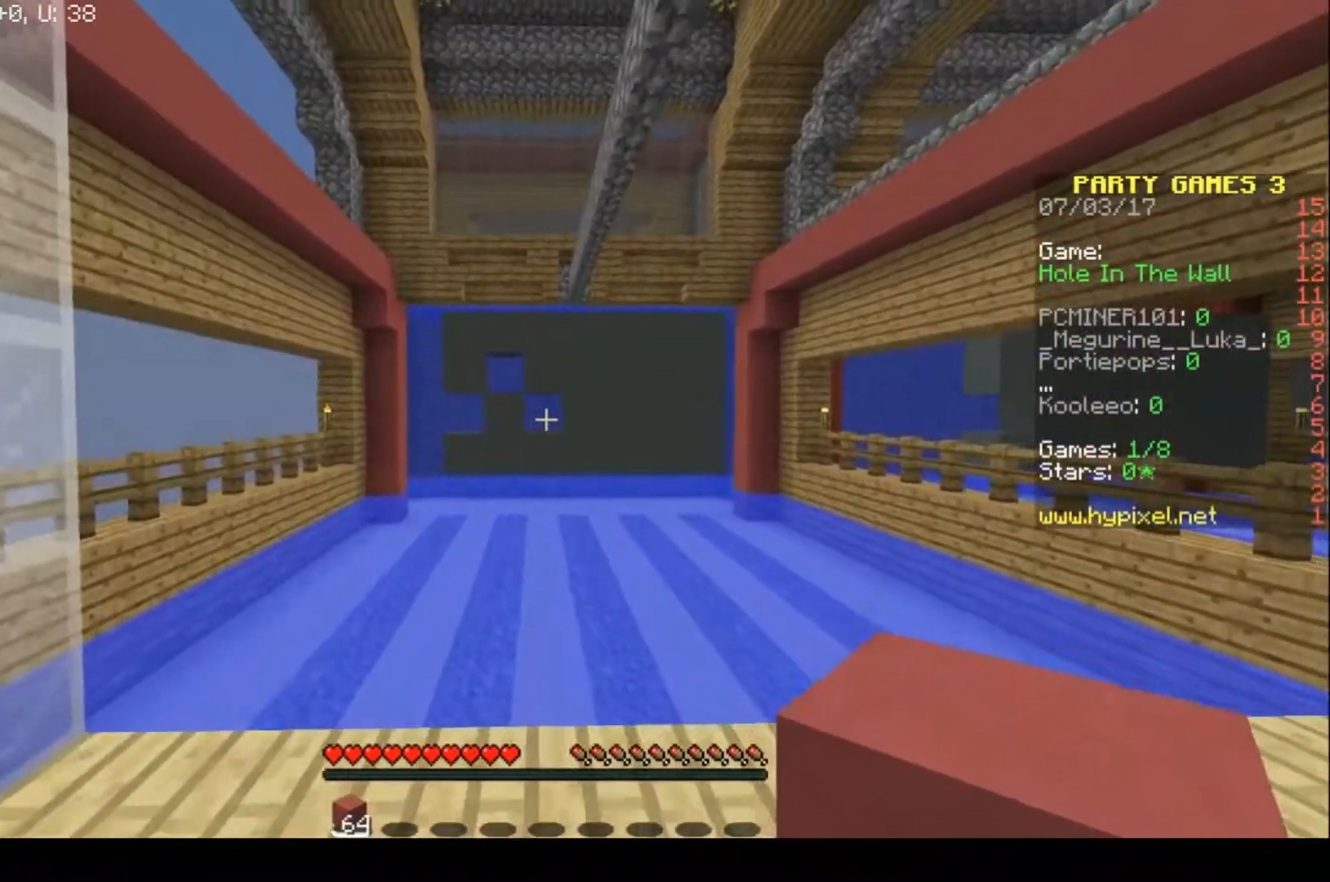
{"keys": ["s"], "events": [[267, "s", "up"], [400, "s", "down"]]}
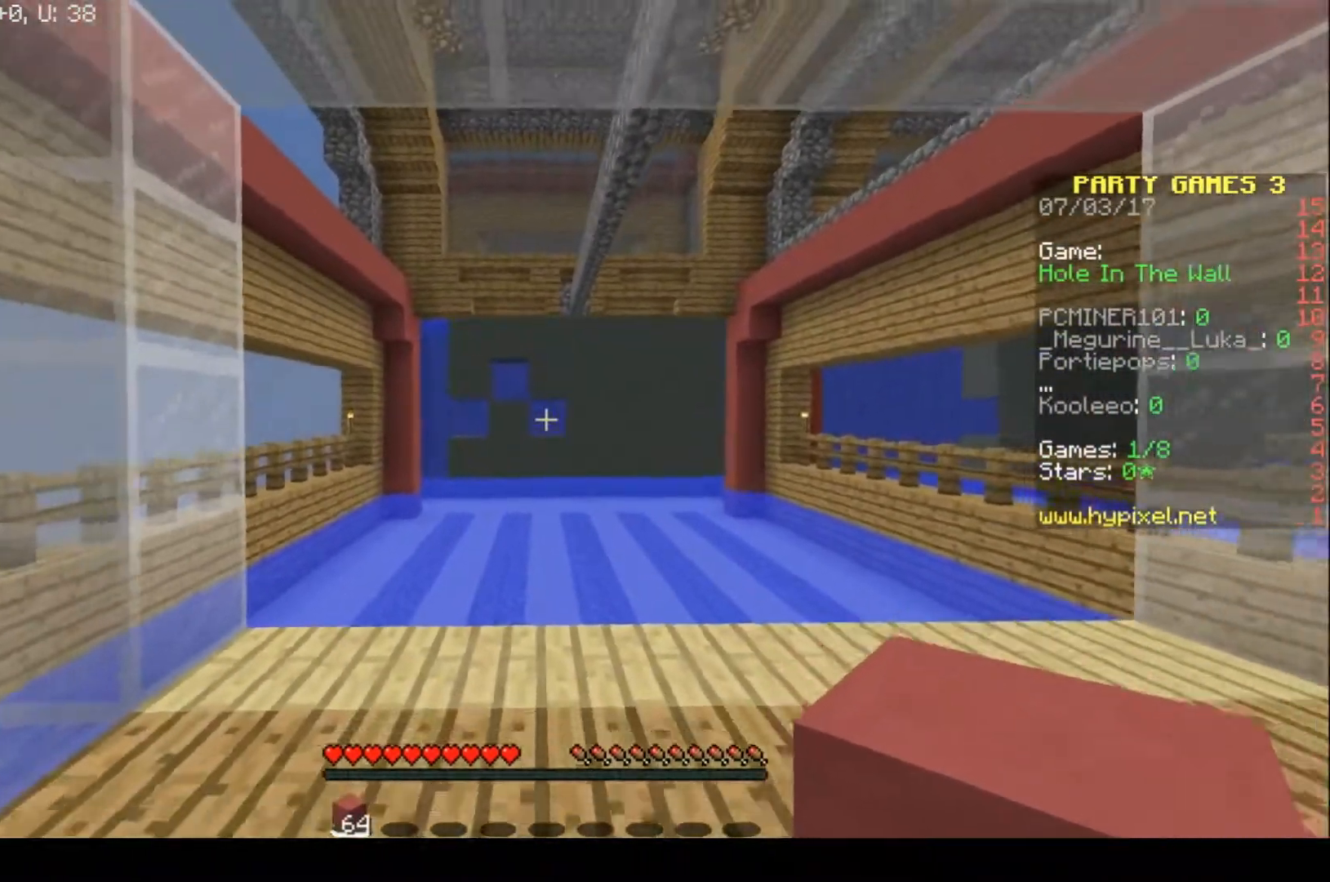
{"keys": ["w"], "events": [[167, "s", "up"], [333, "w", "down"]]}
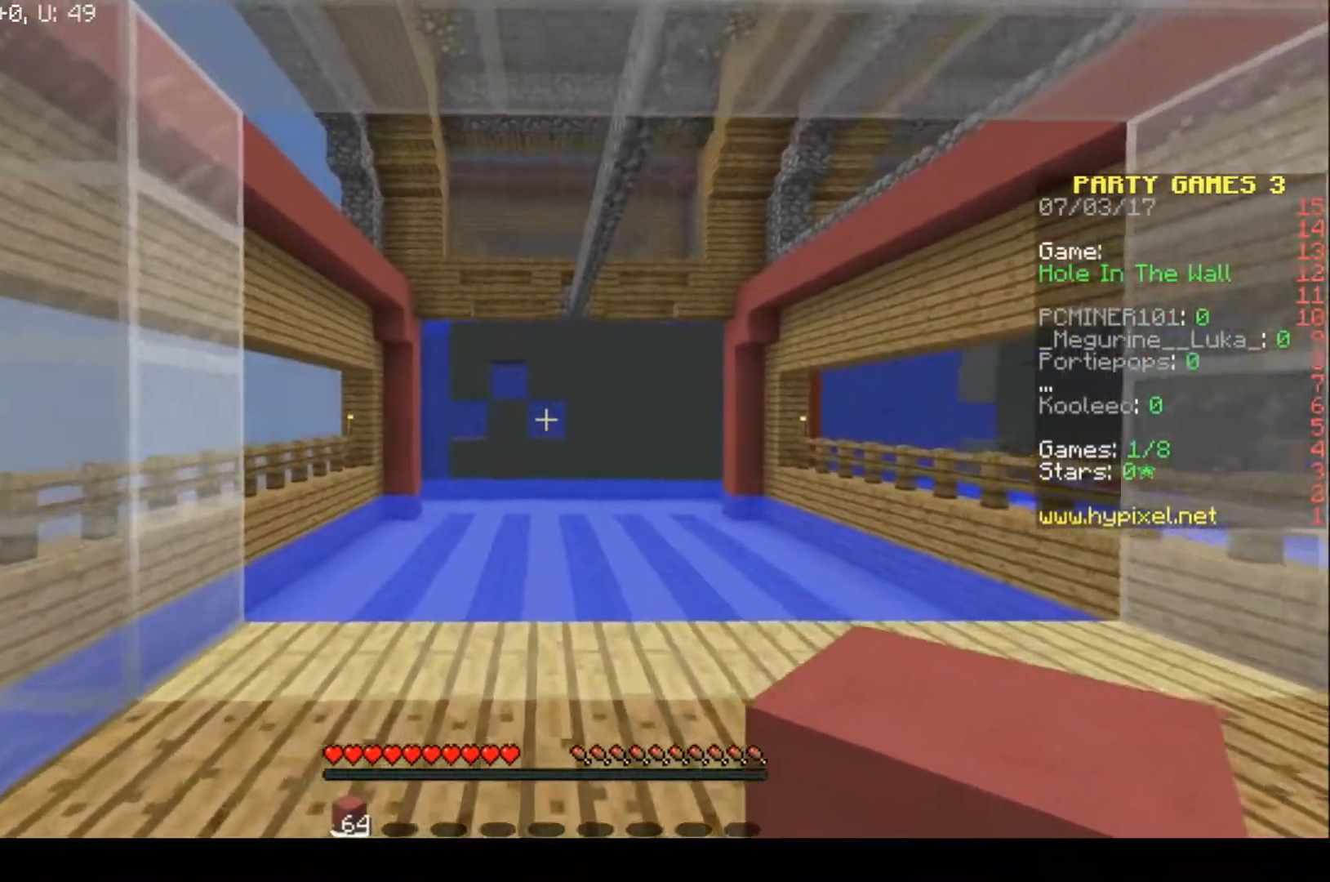
{"keys": [], "events": [[267, "w", "up"]]}
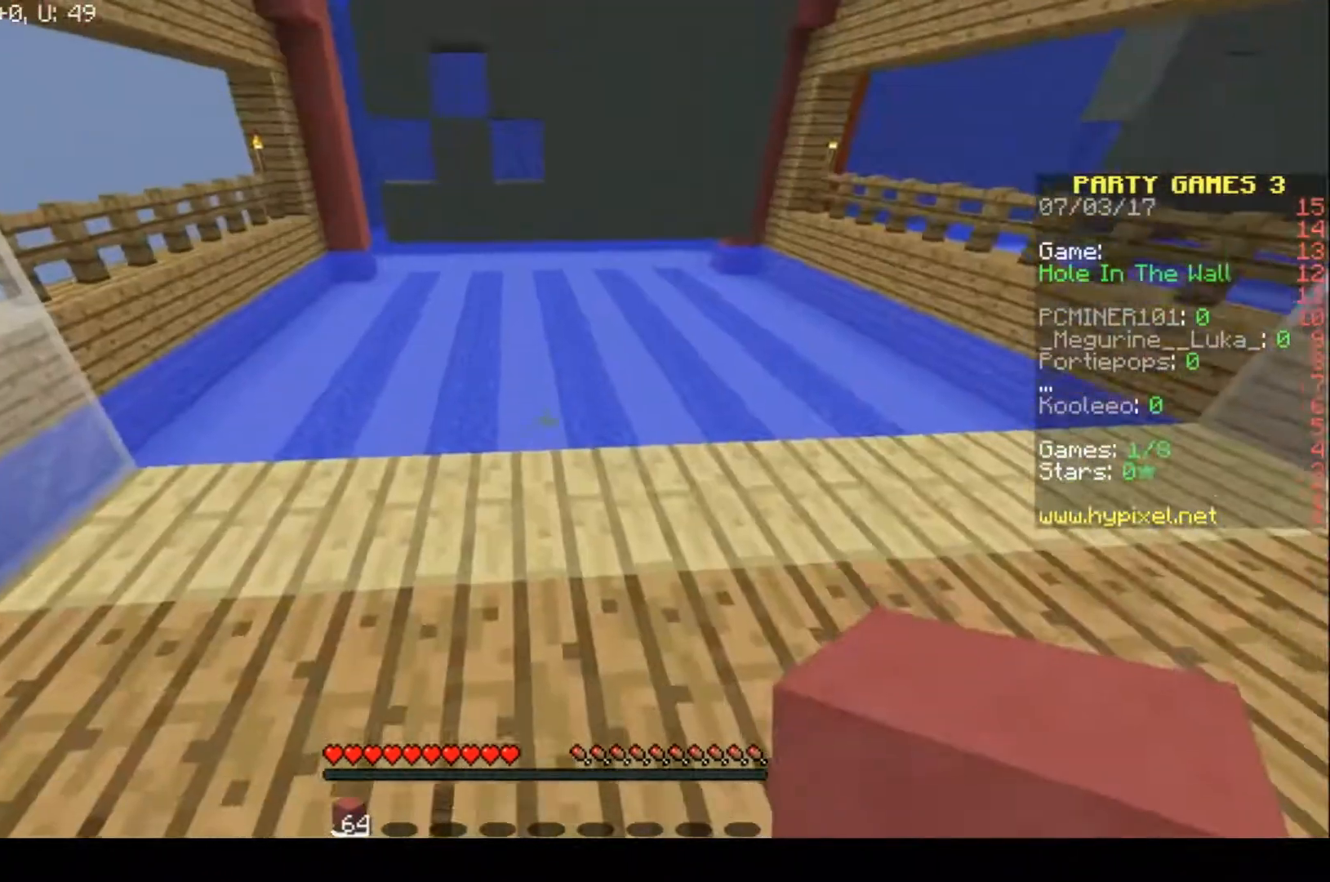
{"keys": ["s"], "events": [[433, "s", "down"]]}
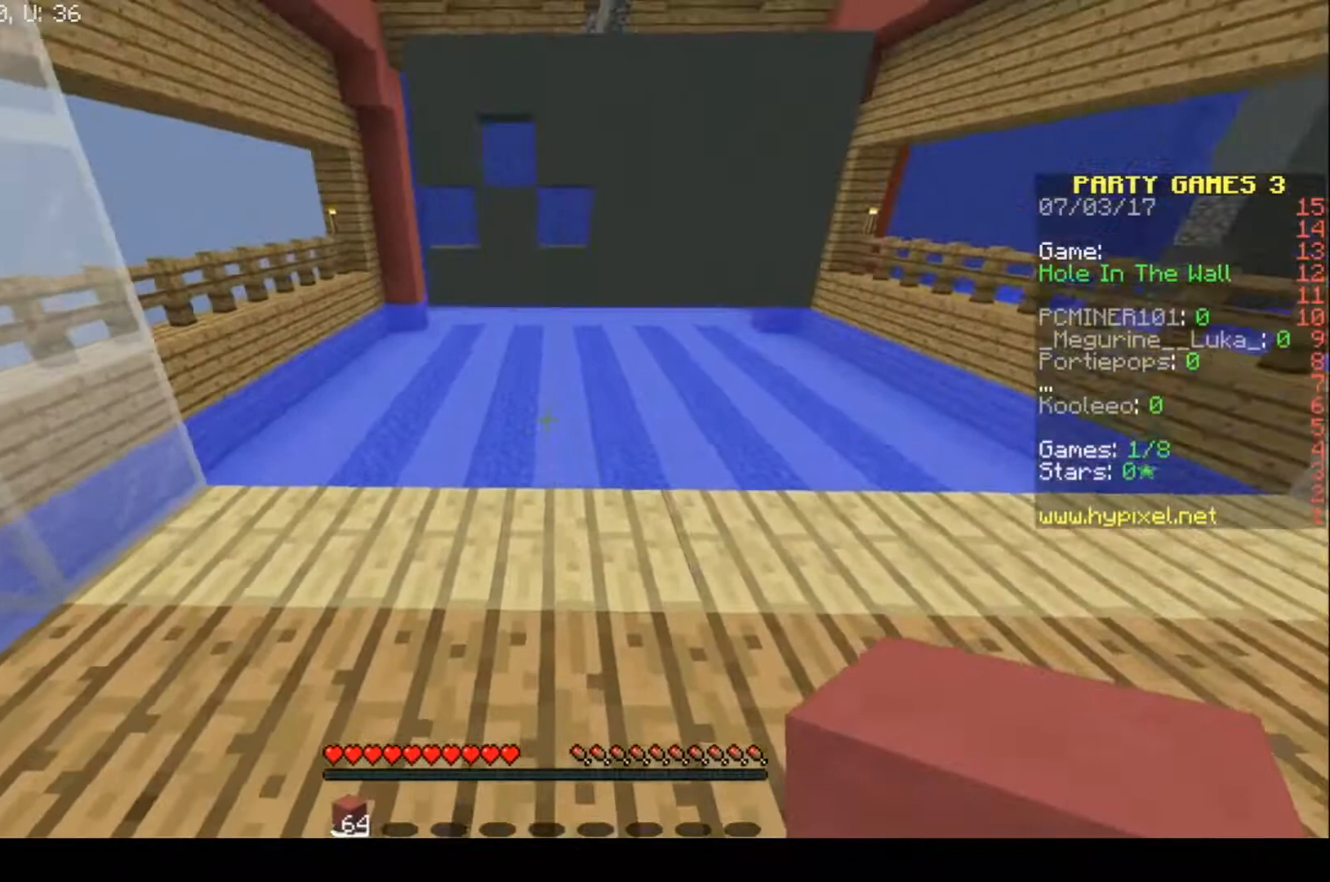
{"keys": [], "events": [[200, "s", "up"]]}